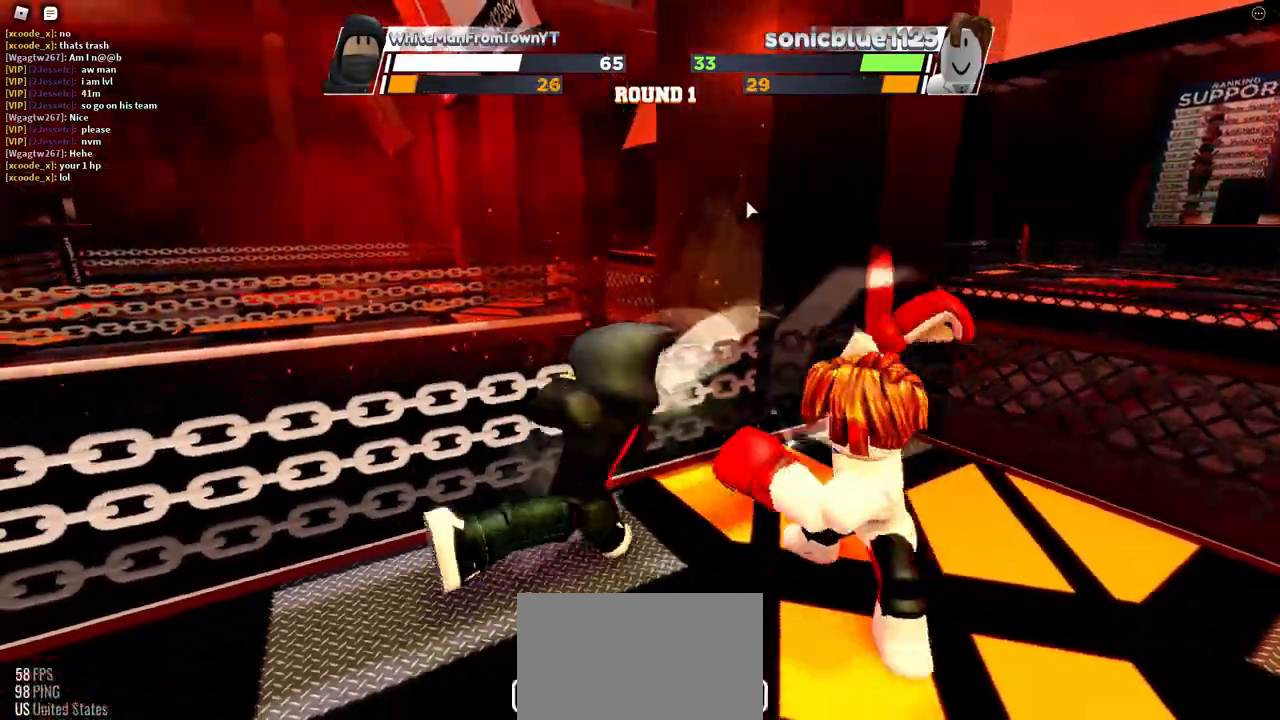
Gameplay with keyboard and mouse; each line is a JSON object with the keys and mouse buttons held at the frame after it. "events" lists presses ("down") and releases ("up") of "c", "ctrl", "e", "f", "r", "space", "x" and "mouse_left" between this image and that frame as [ms after this image, input, new state], when the widget could be followed in between. "mouse_left" = the "left" button of the "mouse" list. No other keys are recorded. Mouse movement is not recorded.
{"keys": ["space"], "mouse": [], "events": [[17, "space", "down"]]}
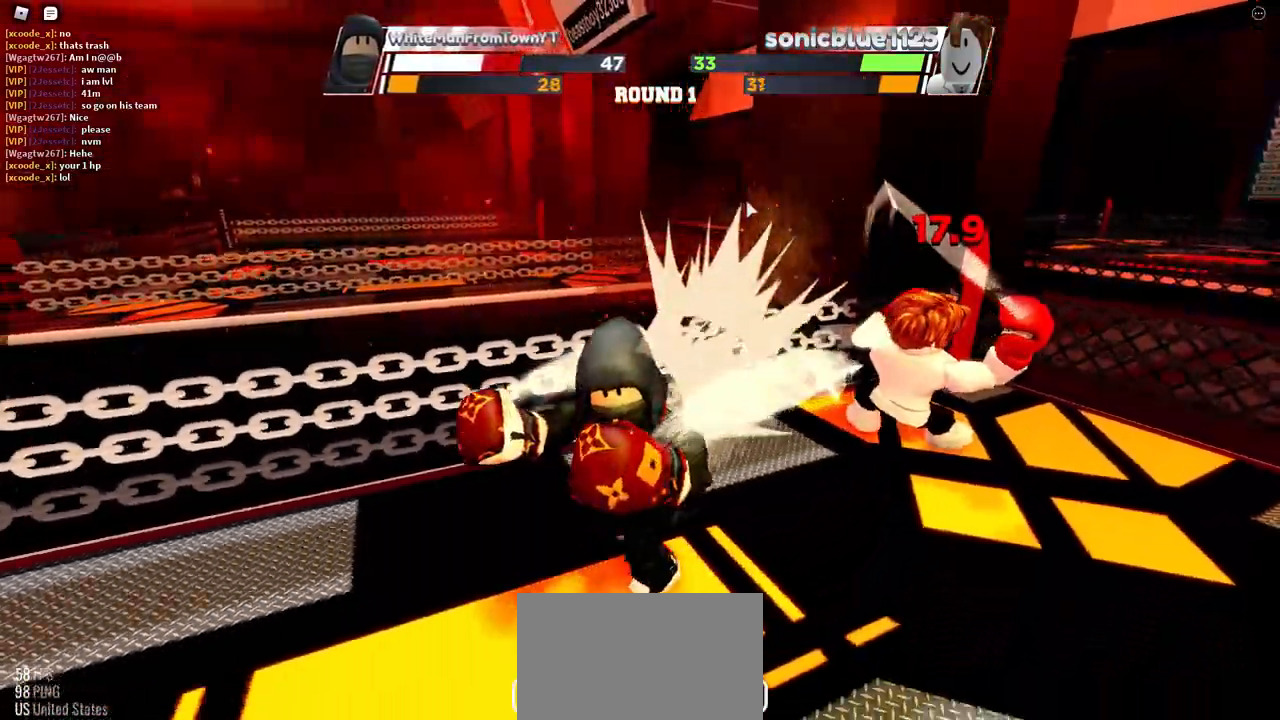
{"keys": ["space"], "mouse": [], "events": []}
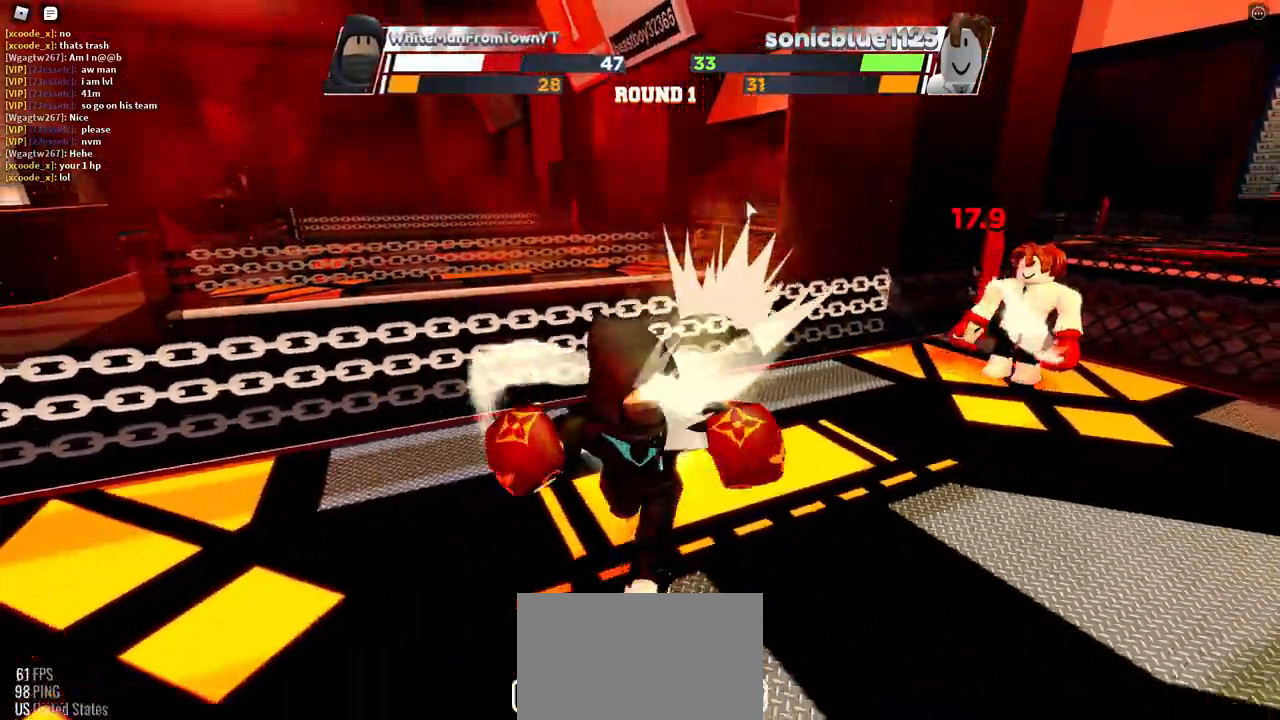
{"keys": ["space"], "mouse": [], "events": []}
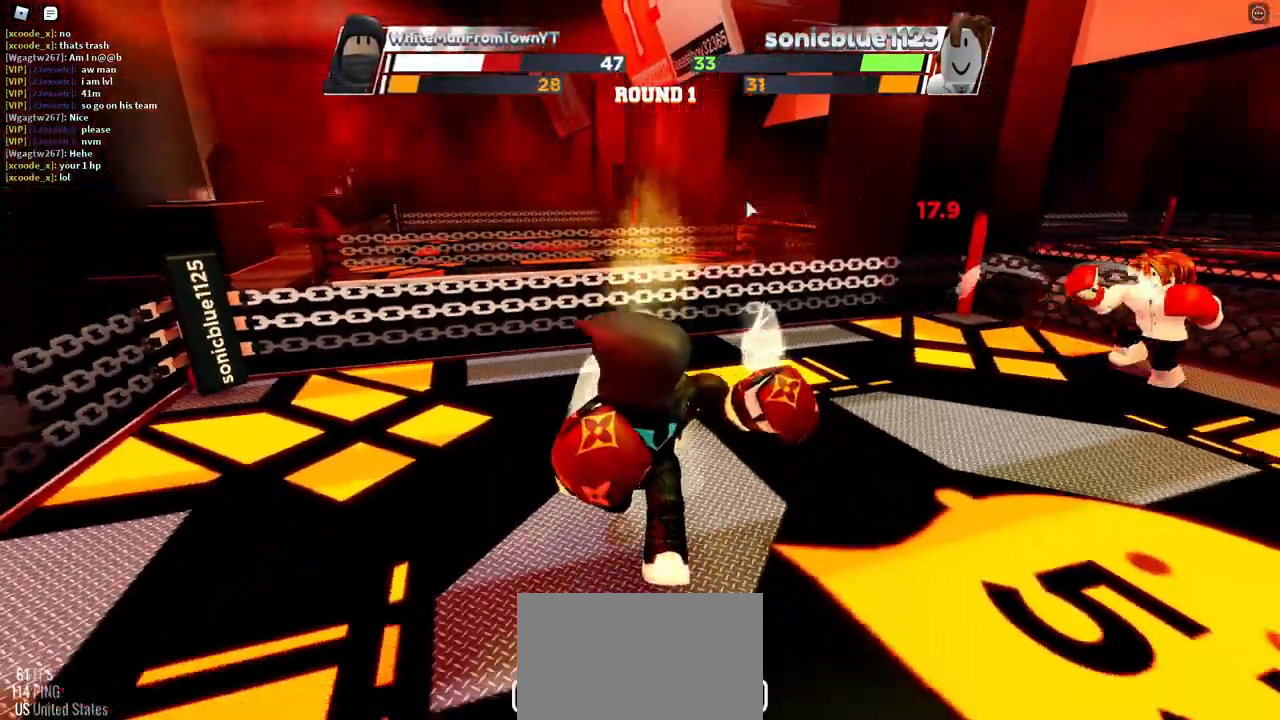
{"keys": ["space"], "mouse": [], "events": []}
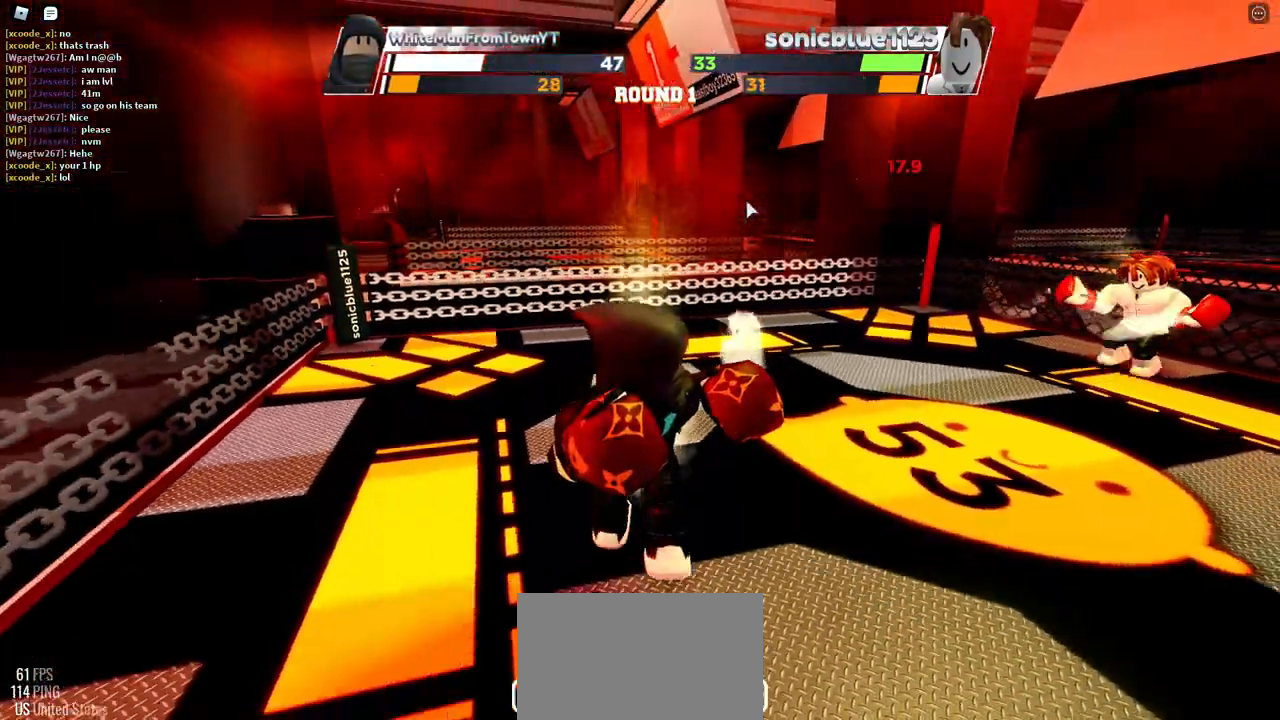
{"keys": ["space"], "mouse": [], "events": []}
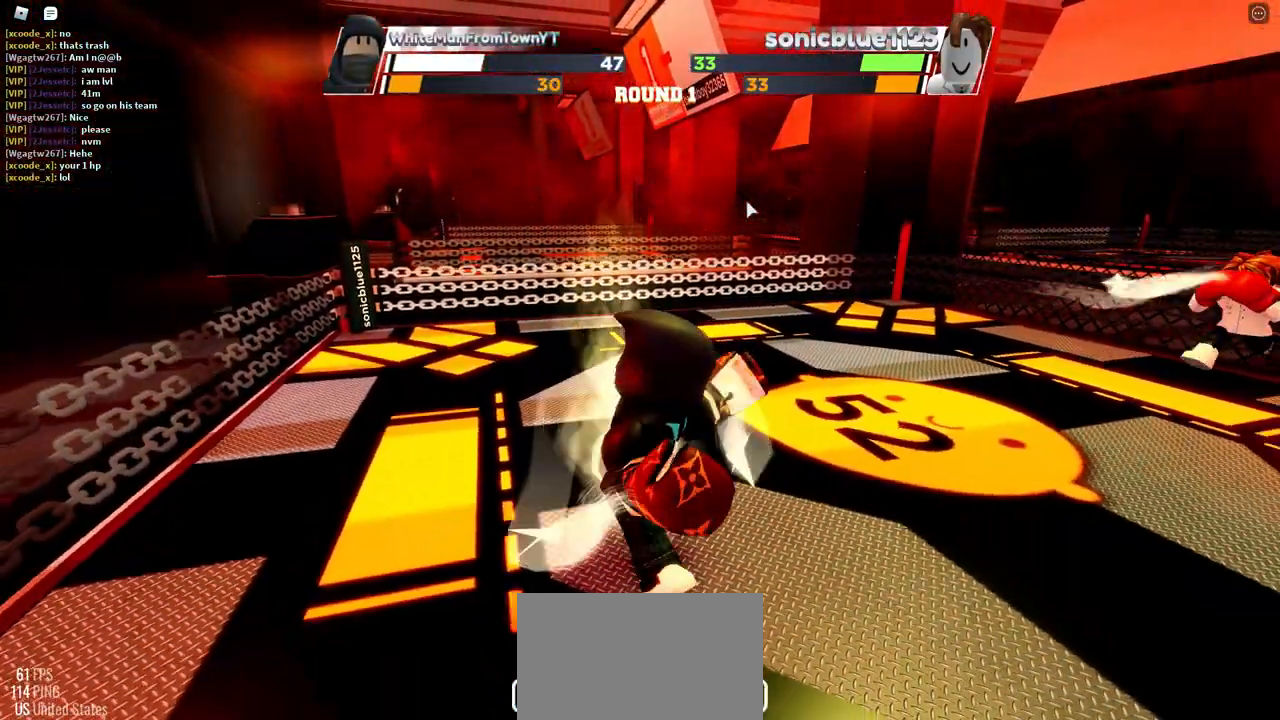
{"keys": ["space"], "mouse": [], "events": []}
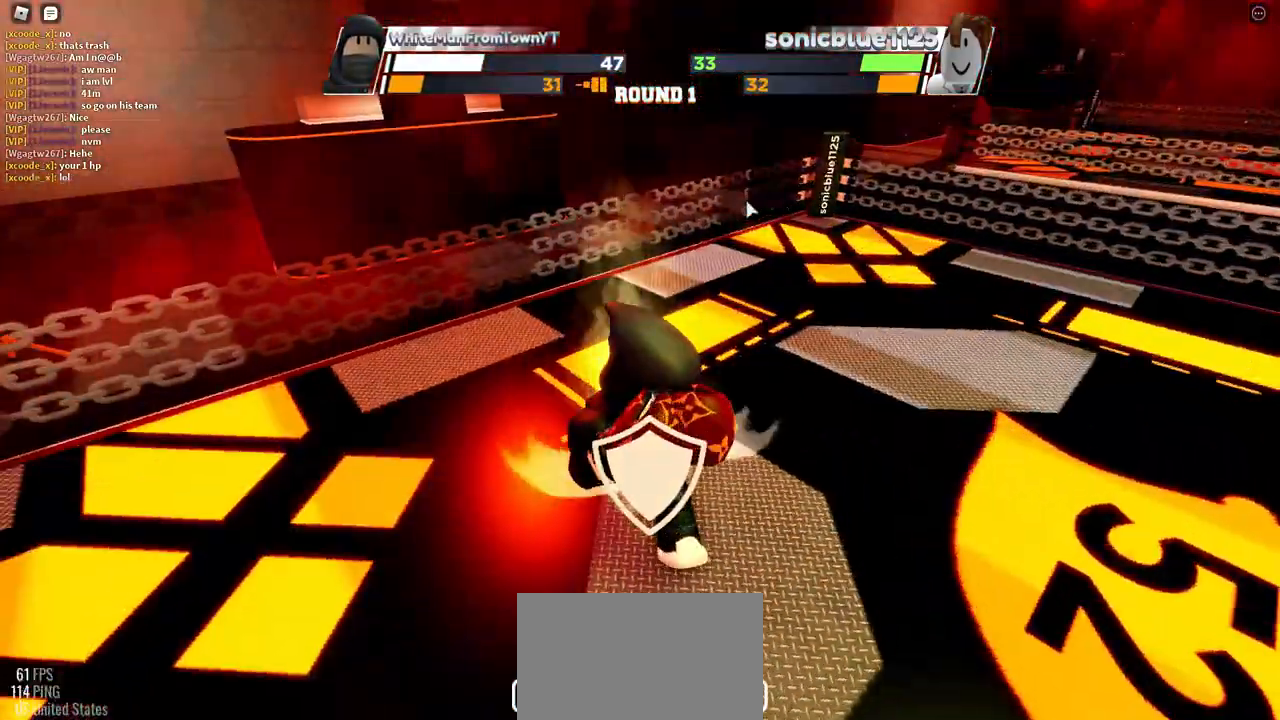
{"keys": ["space"], "mouse": [], "events": []}
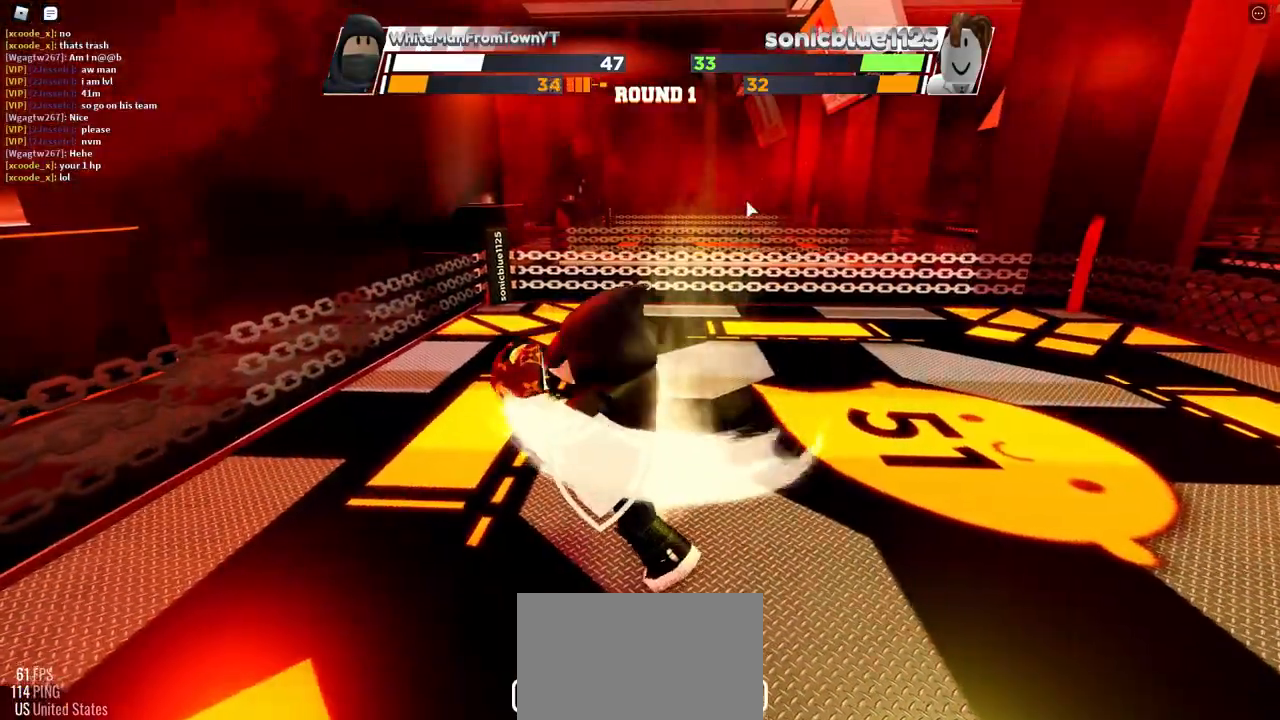
{"keys": ["space"], "mouse": [], "events": []}
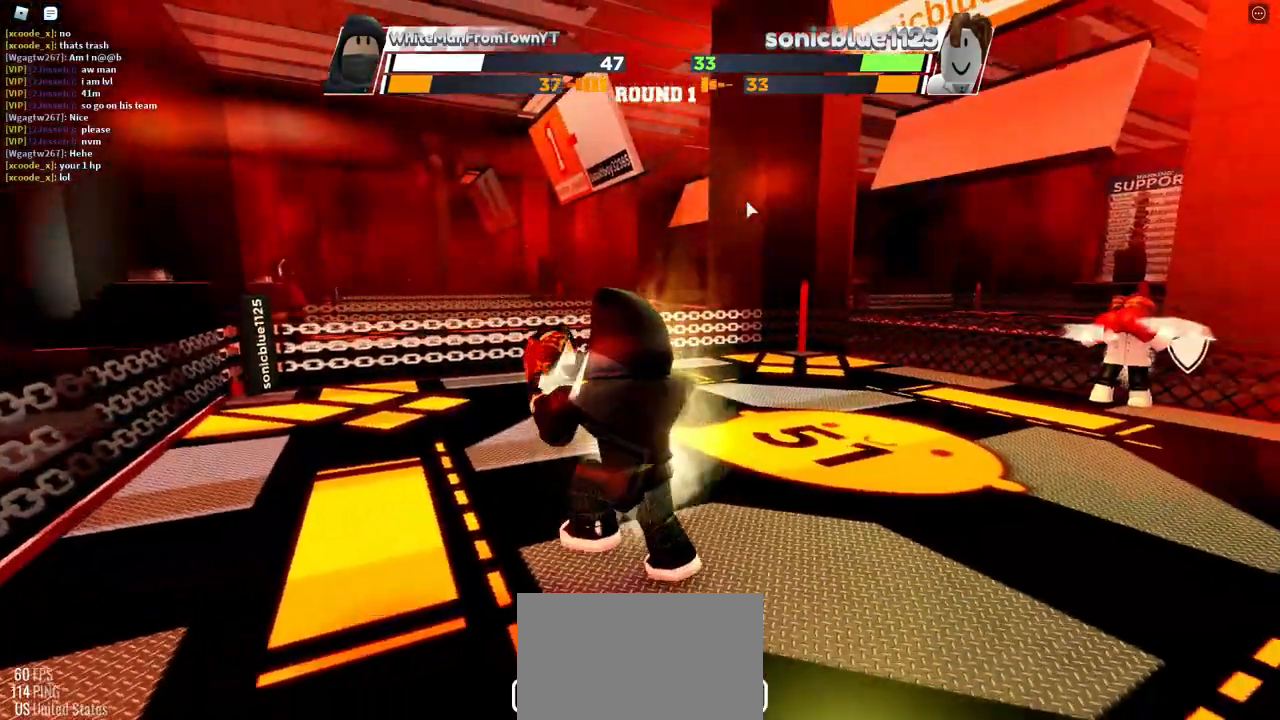
{"keys": ["space"], "mouse": [], "events": []}
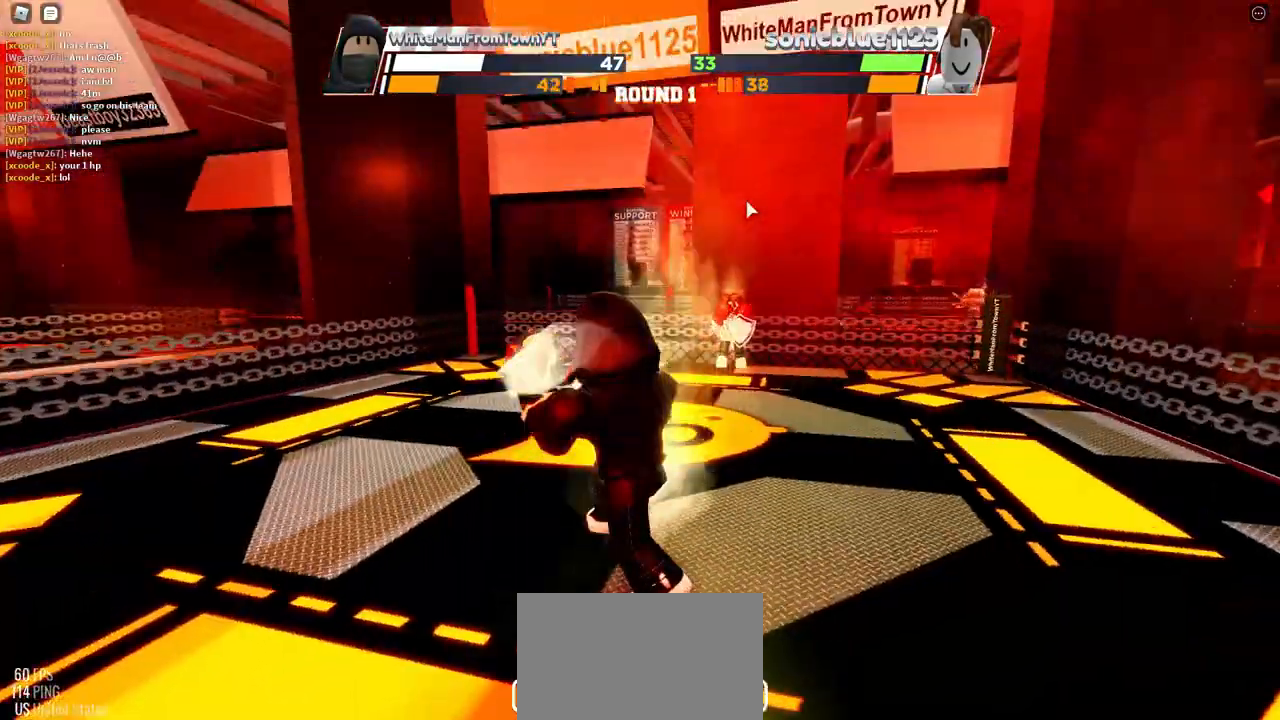
{"keys": ["space"], "mouse": [], "events": []}
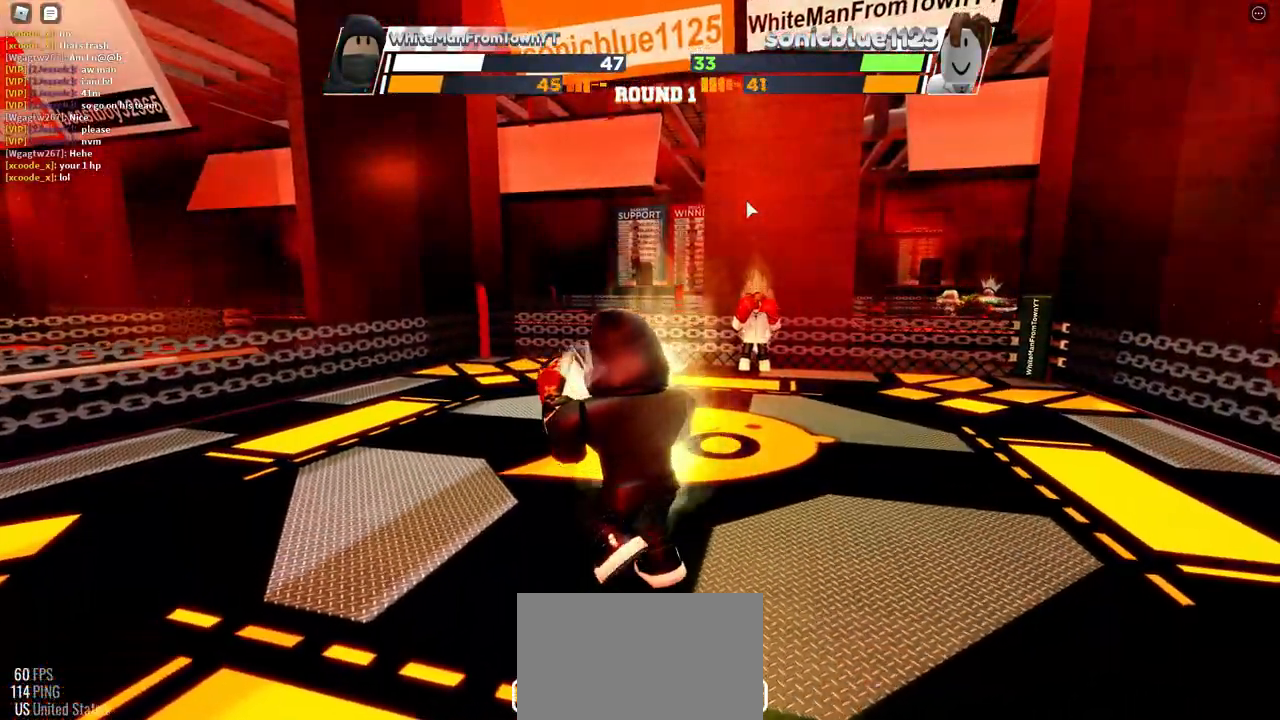
{"keys": ["space"], "mouse": [], "events": []}
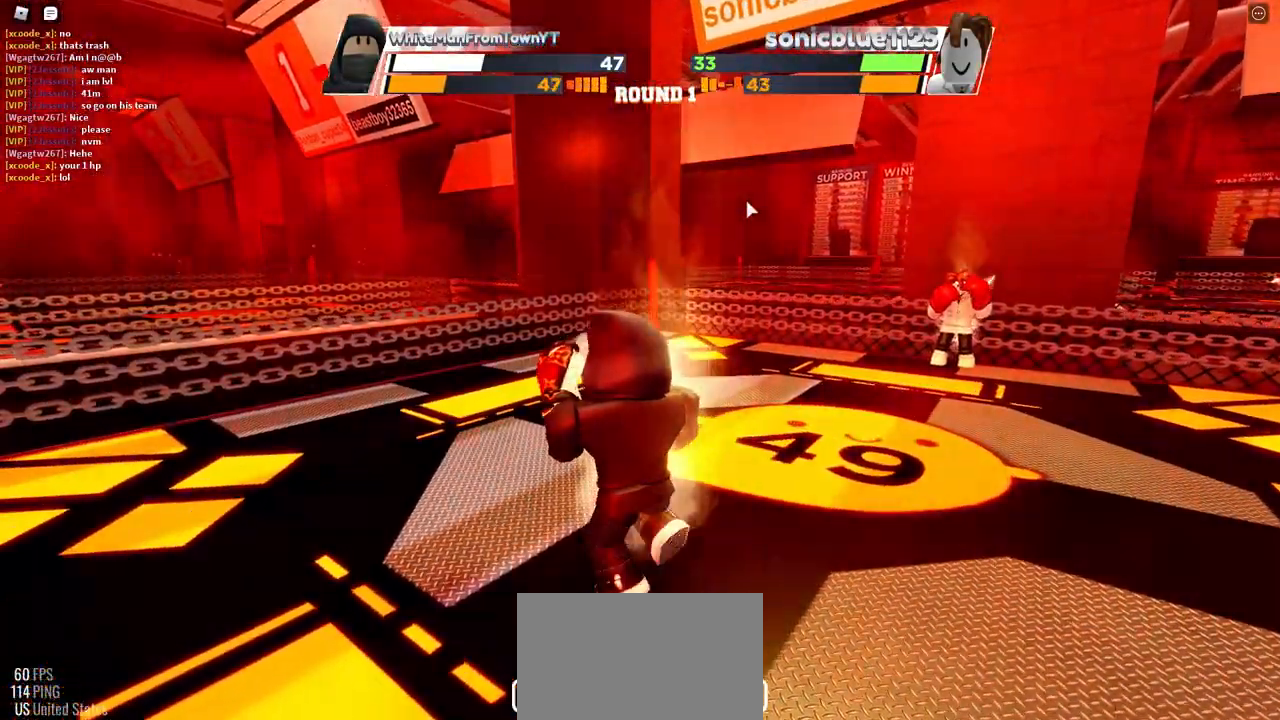
{"keys": ["space"], "mouse": [], "events": []}
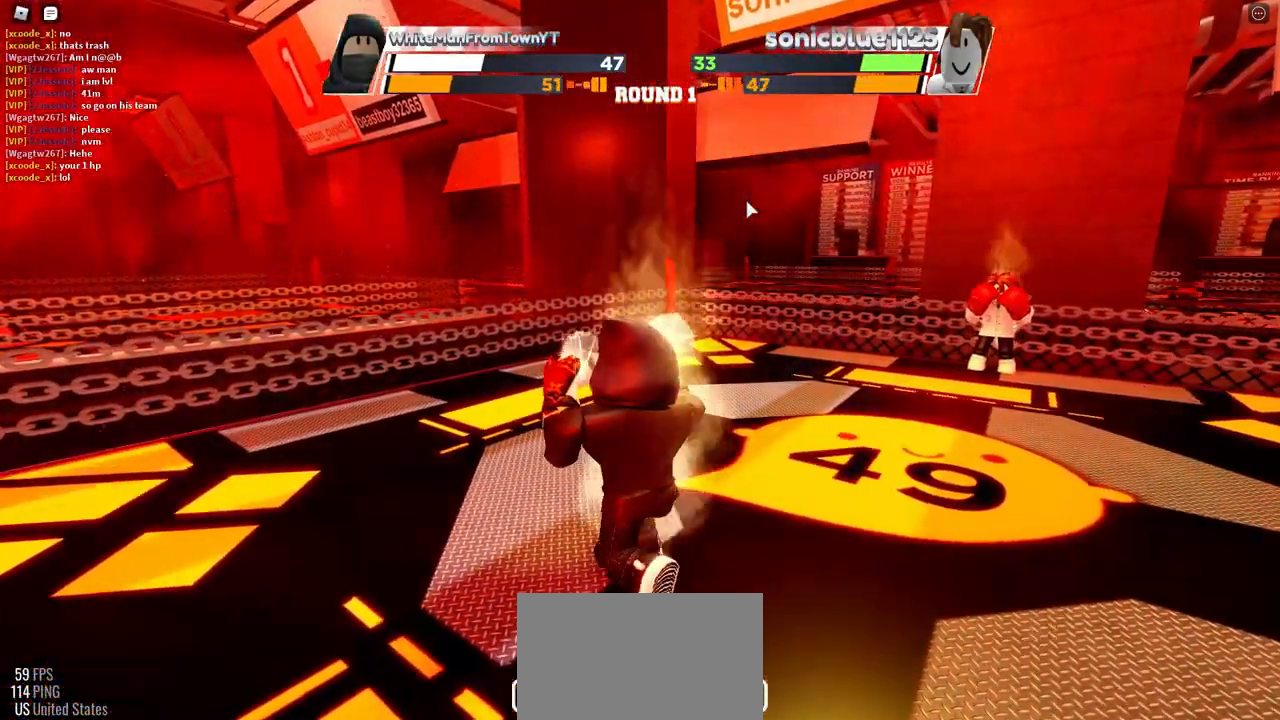
{"keys": ["space"], "mouse": [], "events": []}
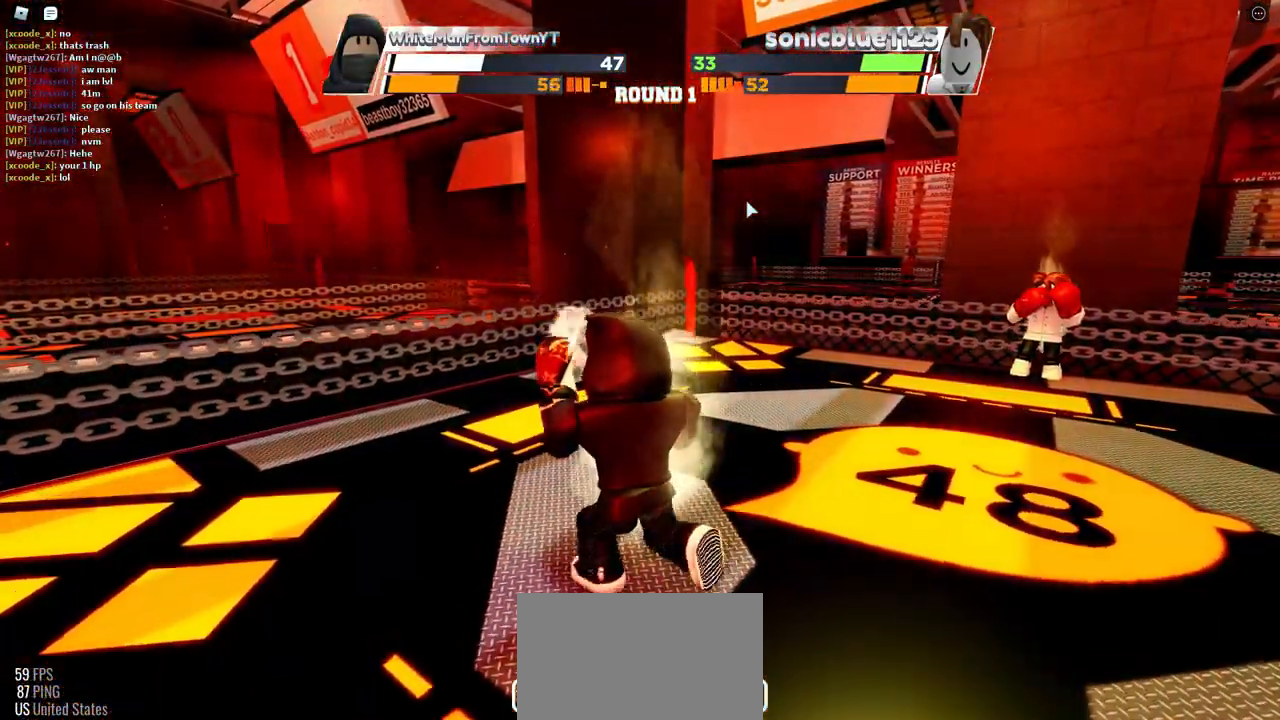
{"keys": ["space"], "mouse": [], "events": []}
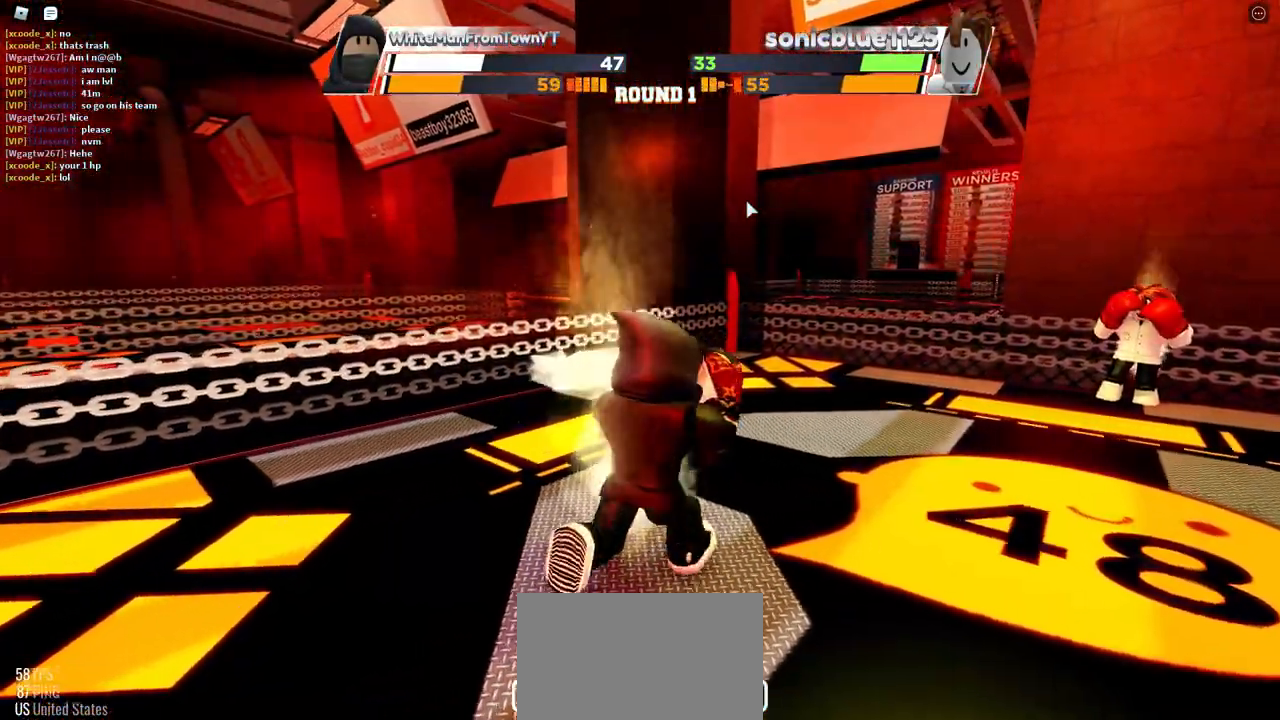
{"keys": ["space"], "mouse": [], "events": []}
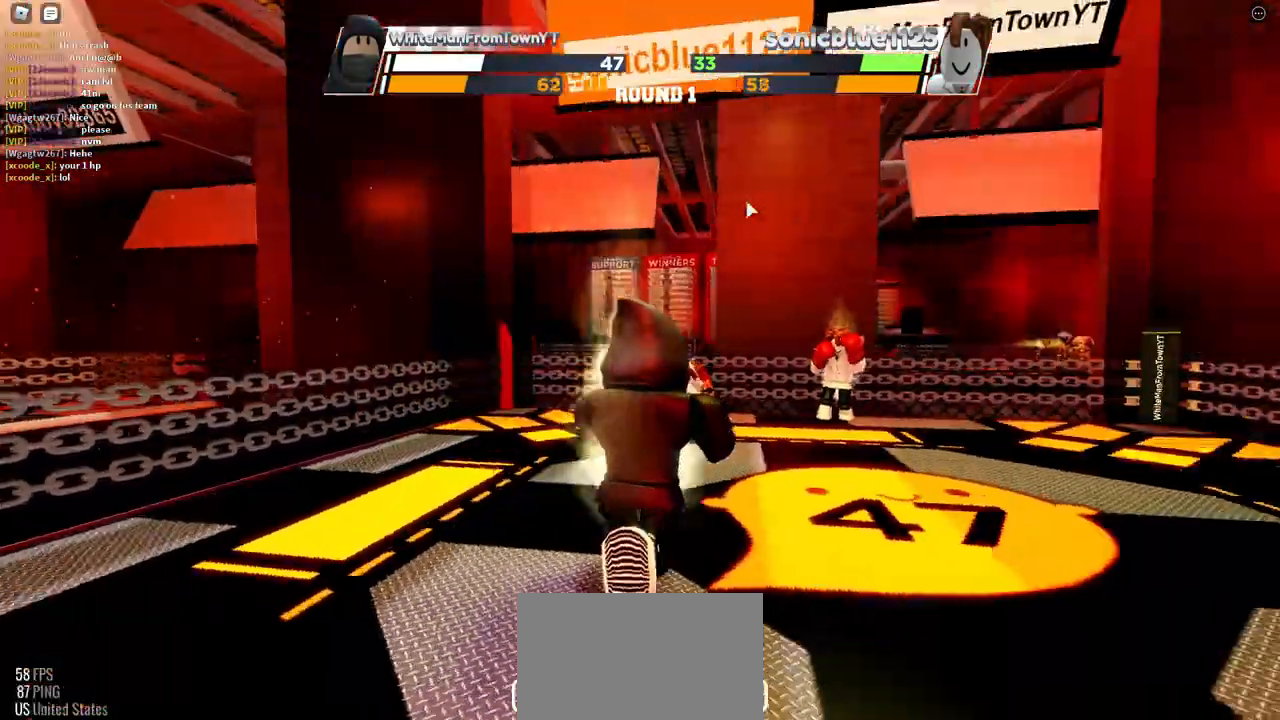
{"keys": ["space"], "mouse": [], "events": []}
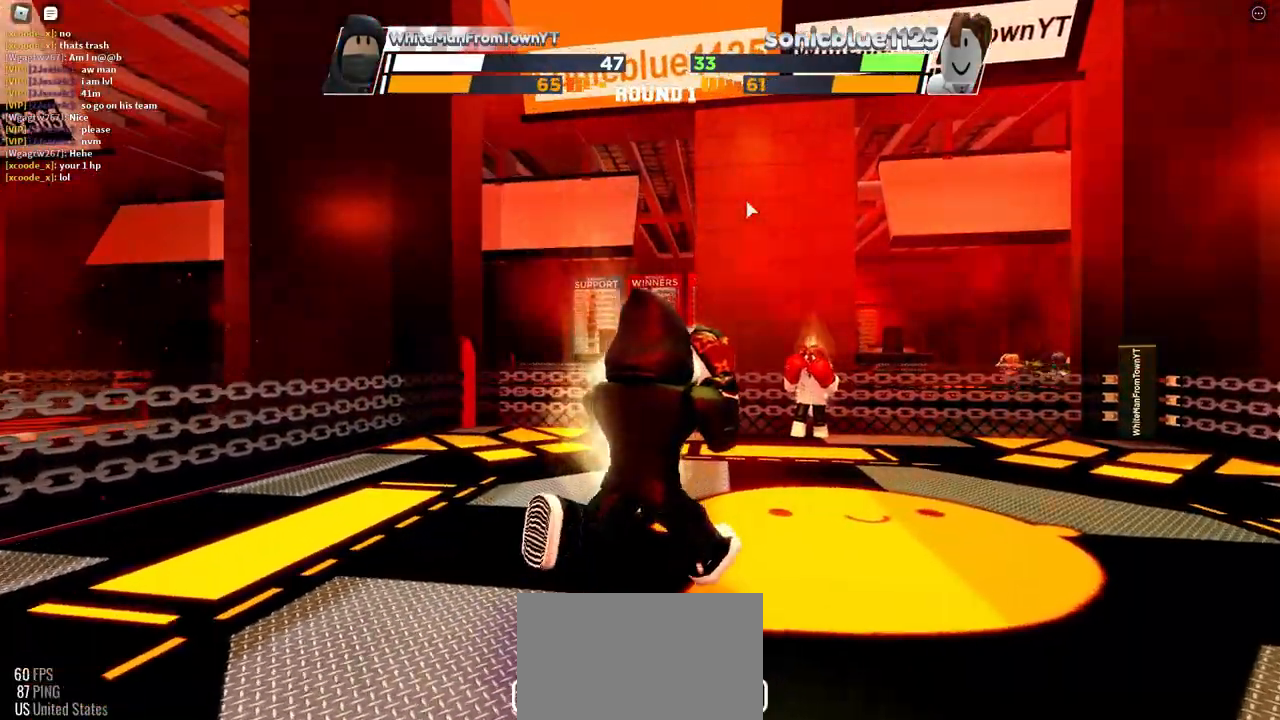
{"keys": [], "mouse": [], "events": [[350, "space", "up"]]}
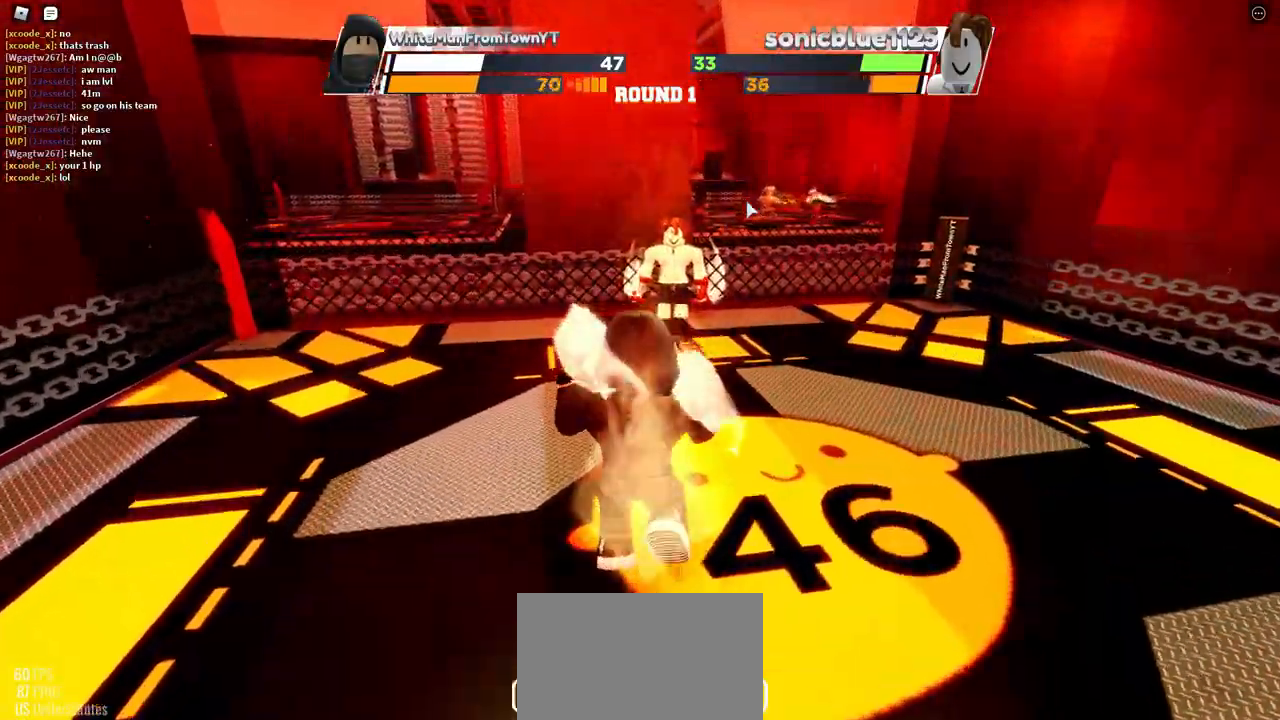
{"keys": [], "mouse": [], "events": []}
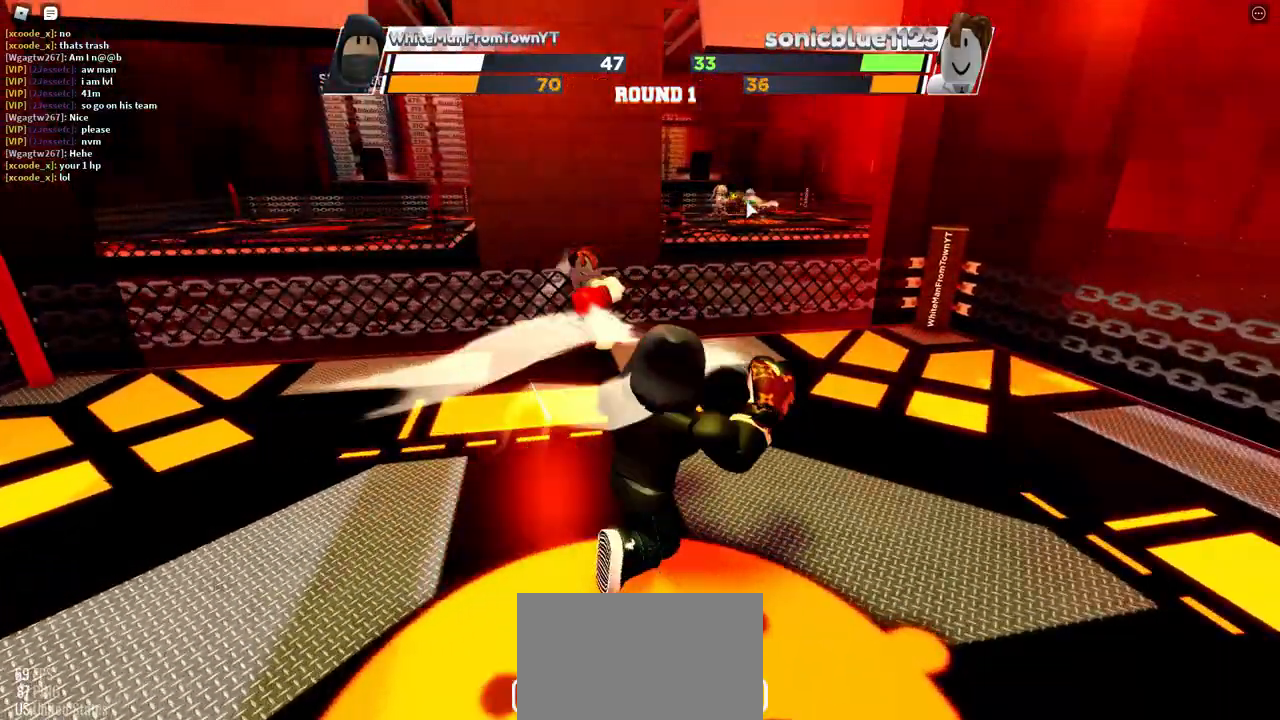
{"keys": ["space"], "mouse": [], "events": [[233, "space", "down"]]}
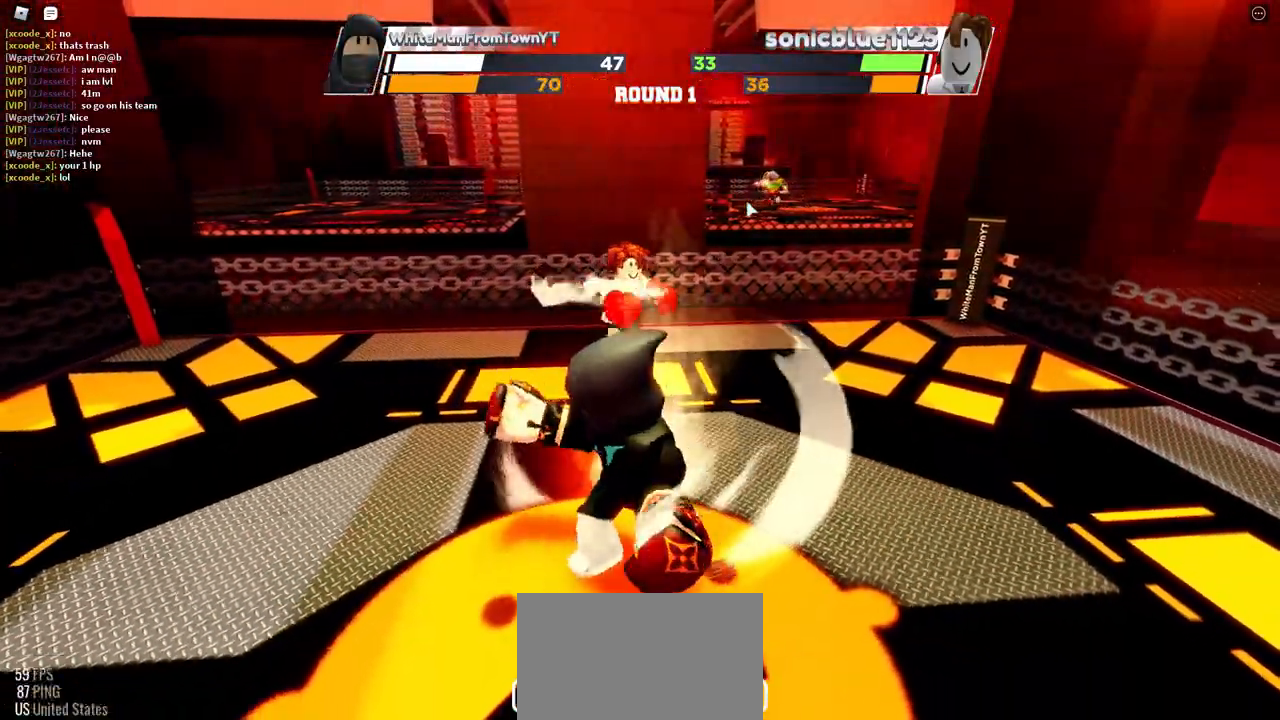
{"keys": ["space"], "mouse": [], "events": []}
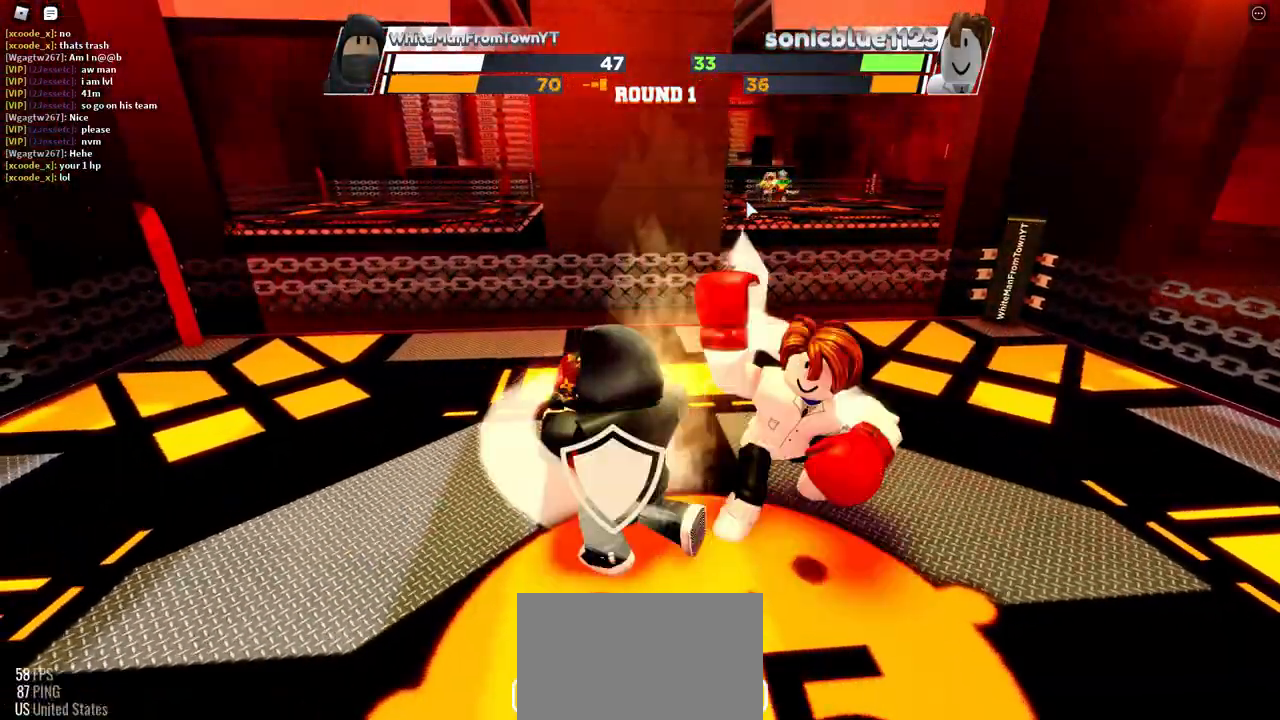
{"keys": ["space"], "mouse": [], "events": []}
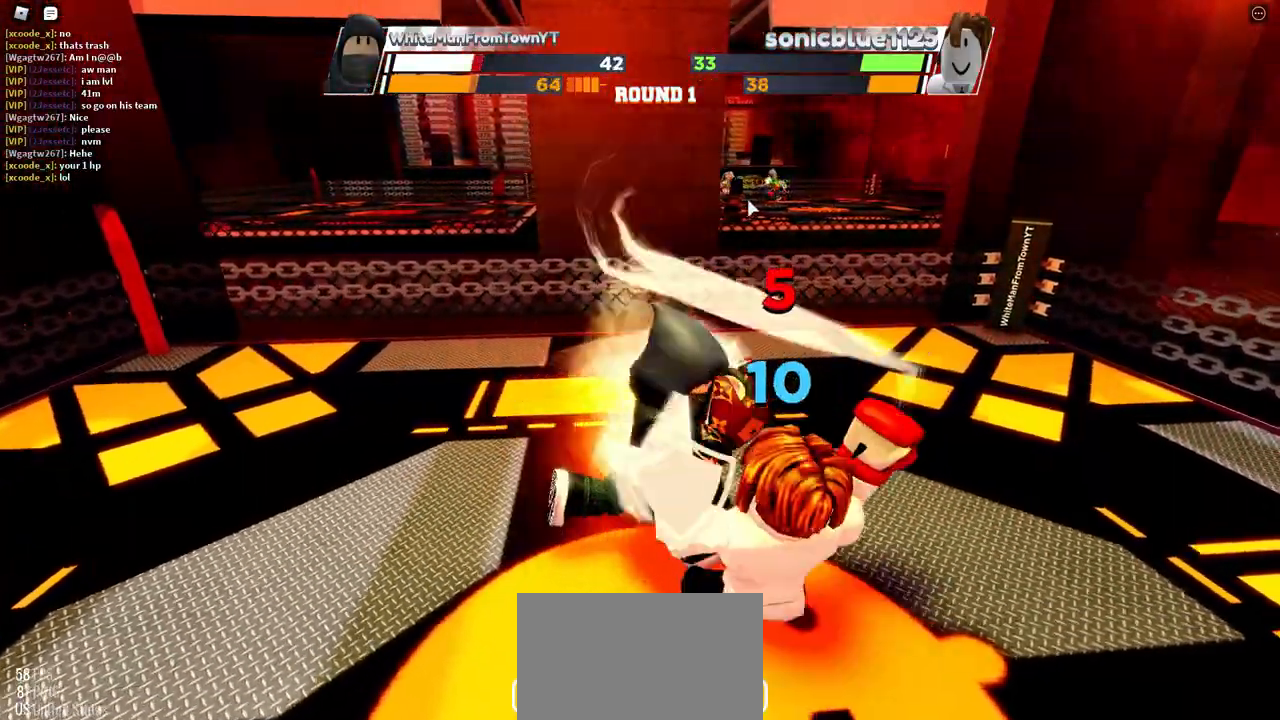
{"keys": [], "mouse": [], "events": [[67, "space", "up"]]}
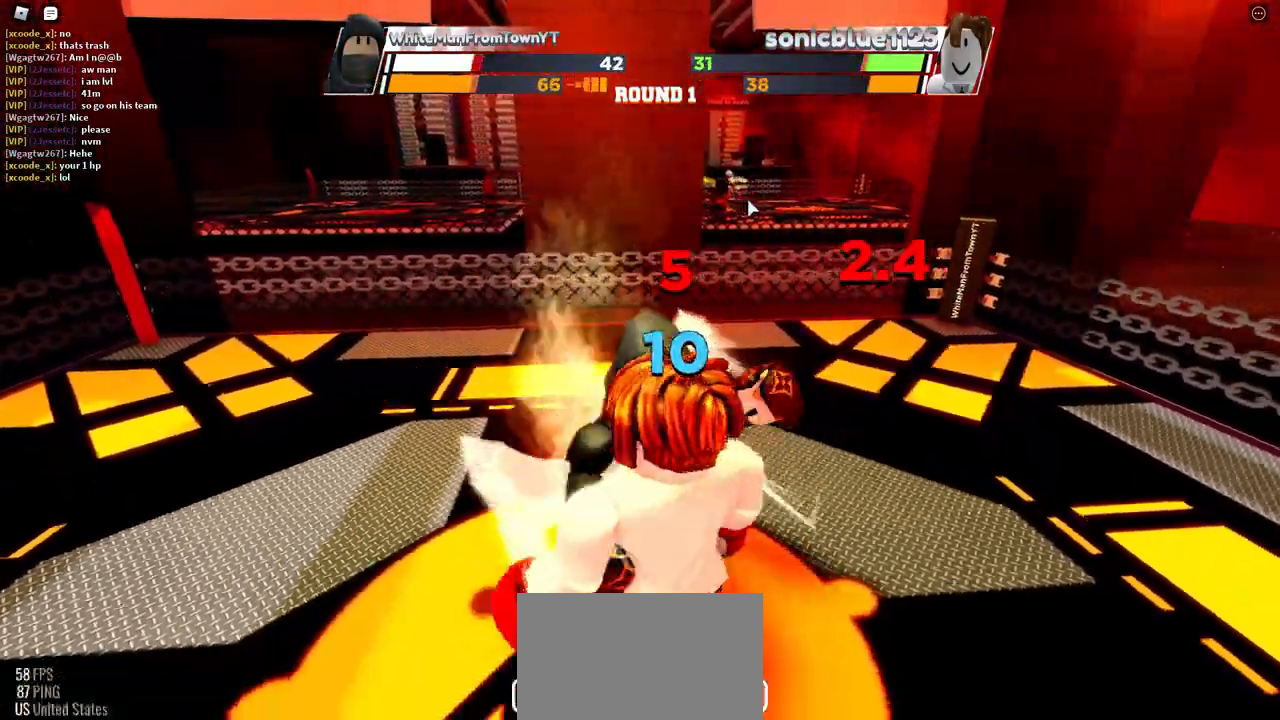
{"keys": [], "mouse": [], "events": []}
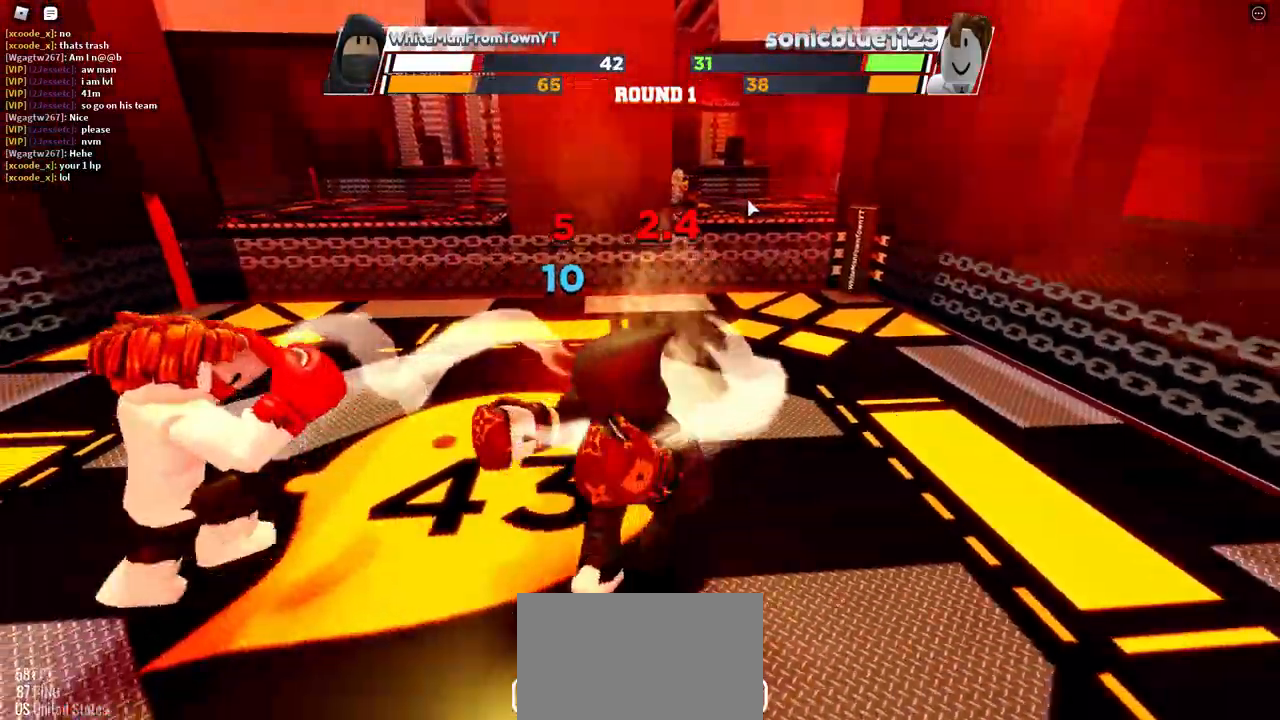
{"keys": ["space"], "mouse": [], "events": [[483, "space", "down"]]}
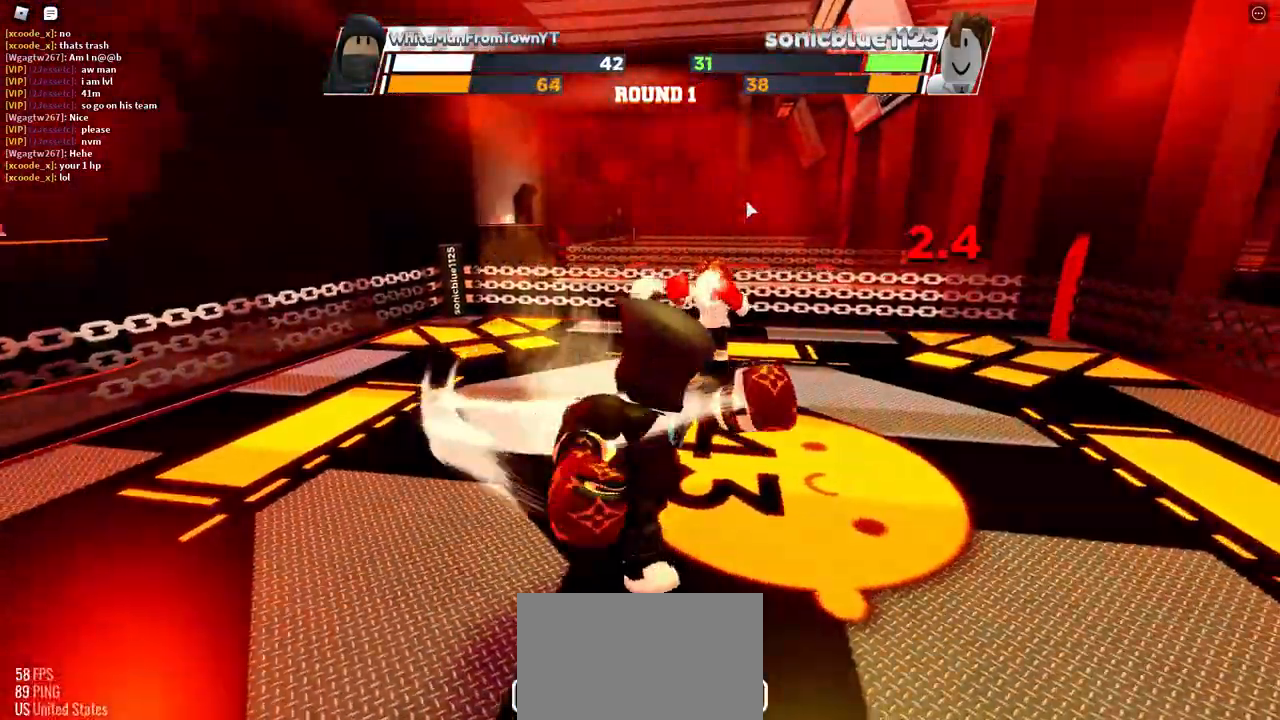
{"keys": ["space"], "mouse": [], "events": []}
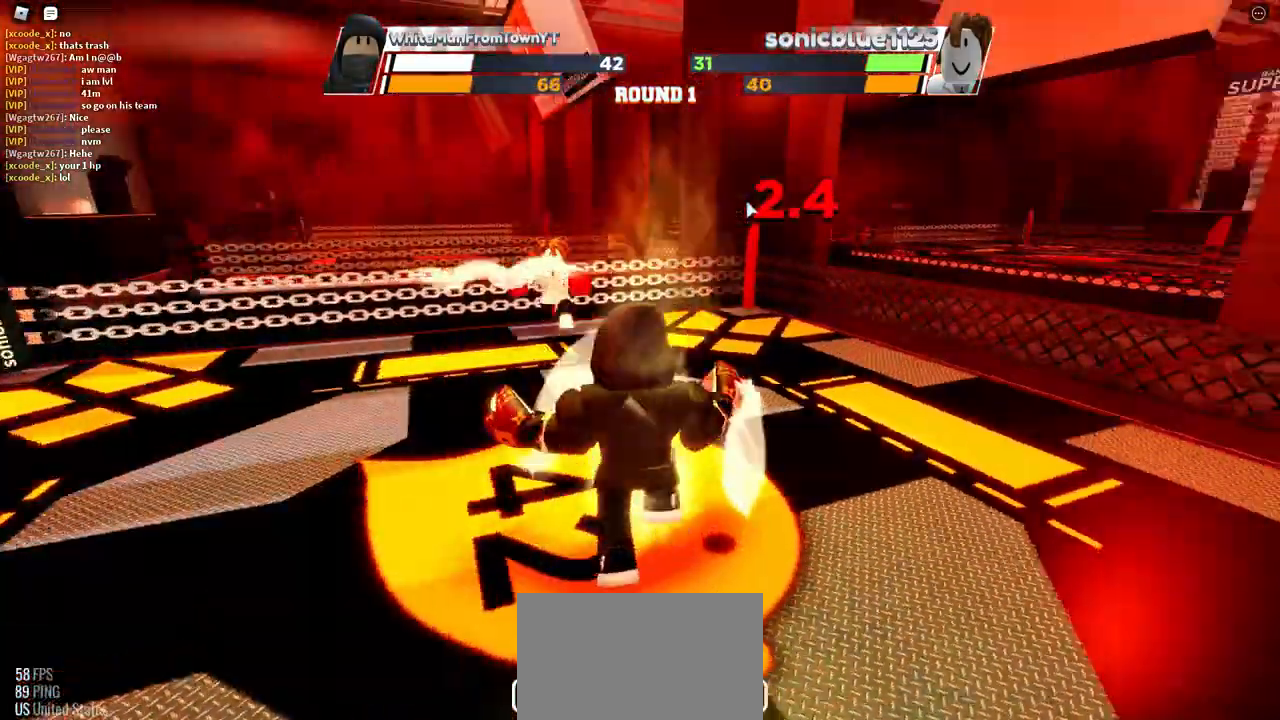
{"keys": [], "mouse": [], "events": [[17, "space", "up"]]}
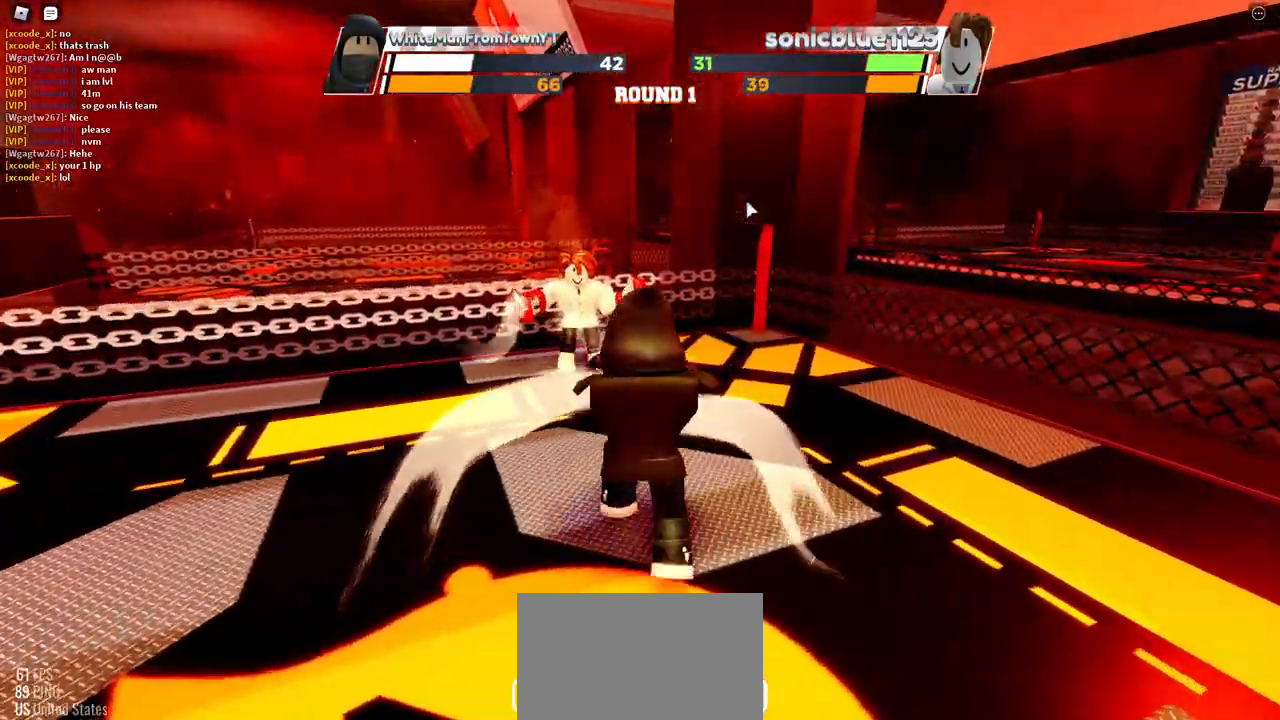
{"keys": [], "mouse": [], "events": []}
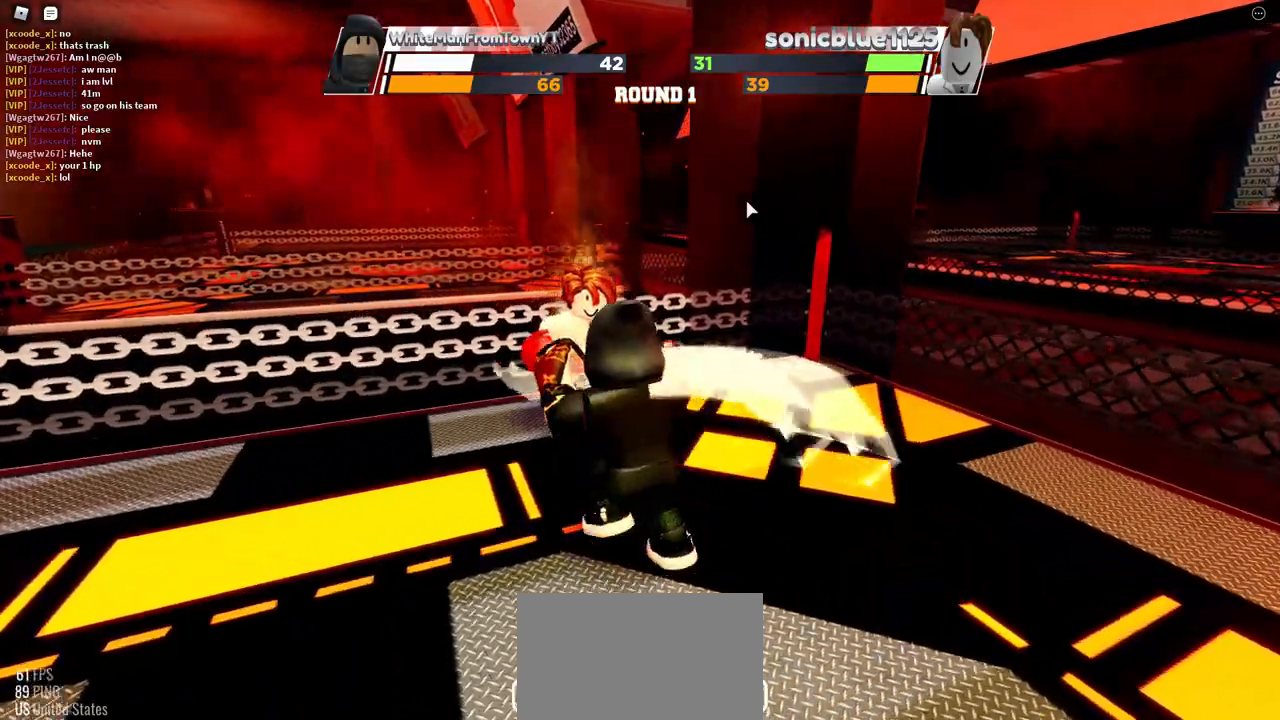
{"keys": [], "mouse": []}
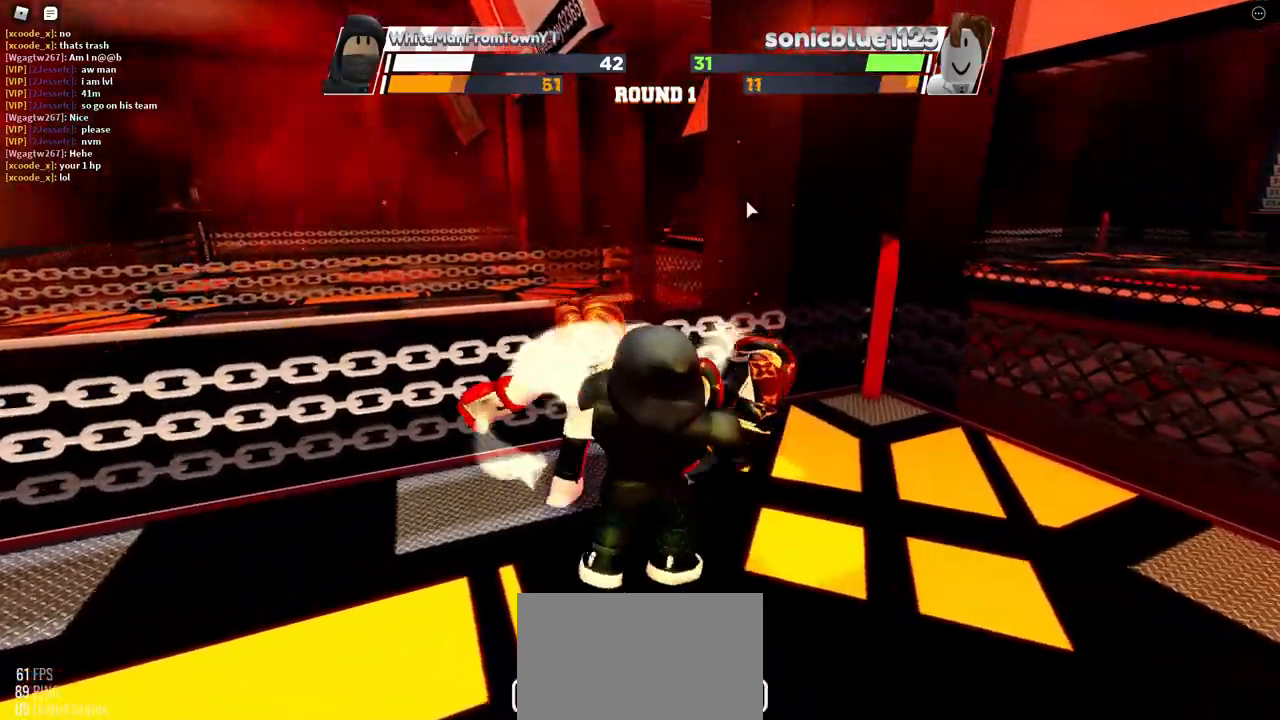
{"keys": [], "mouse": [], "events": []}
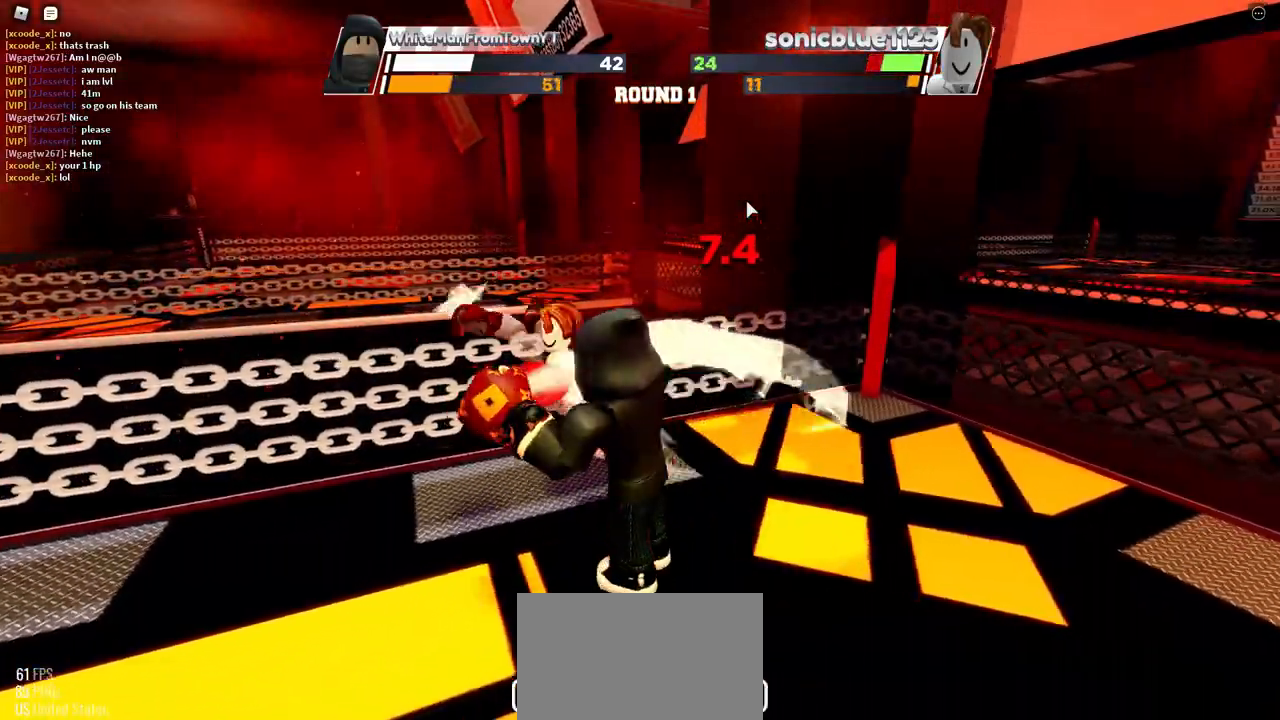
{"keys": ["f"], "mouse": [], "events": [[417, "f", "down"]]}
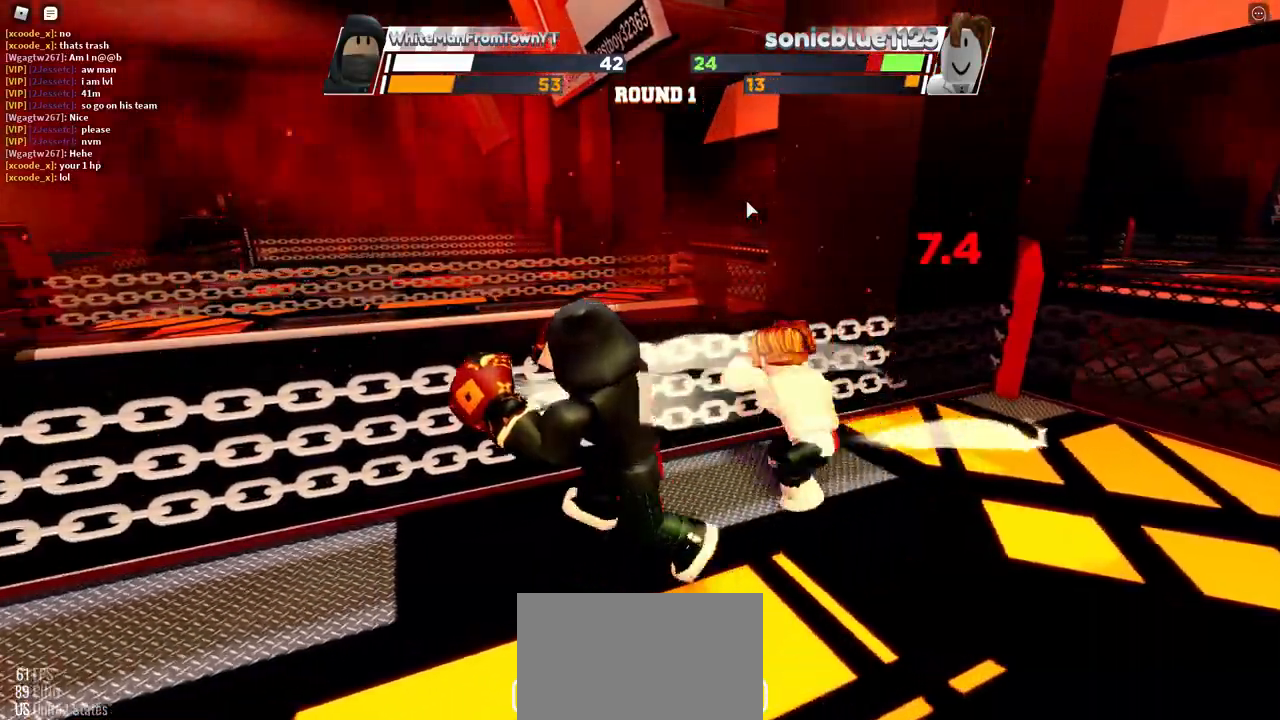
{"keys": ["space"], "mouse": [], "events": [[167, "f", "up"], [400, "space", "down"]]}